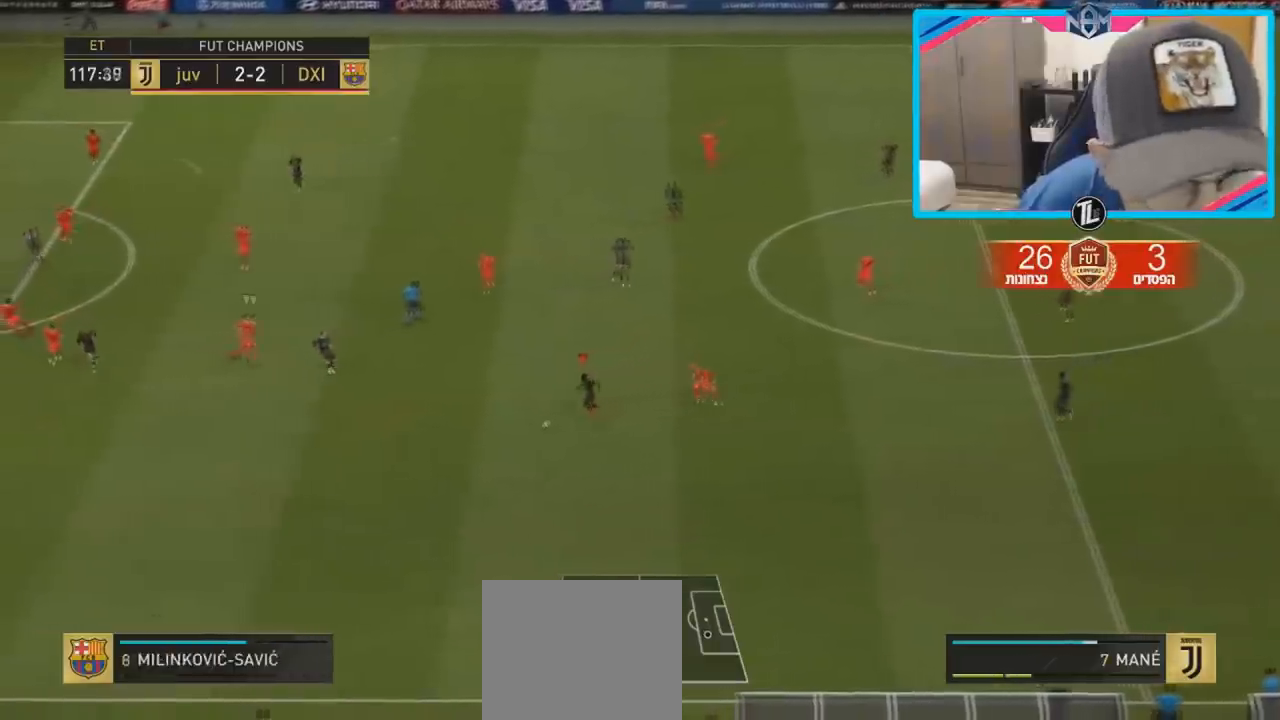
Gameplay with a controller (PlayStation layout); each line is a JSON object with the inputs held at the frame after it. "events" lists button and stick changes between this image and that frame as [ms after this image, input, new state], when the widget could be followed in between. Not read: L3 R3.
{"buttons": [], "left_stick": "left", "right_stick": "center", "events": [[17, "CIRCLE", "up"], [17, "CROSS", "up"], [250, "R2", "up"]]}
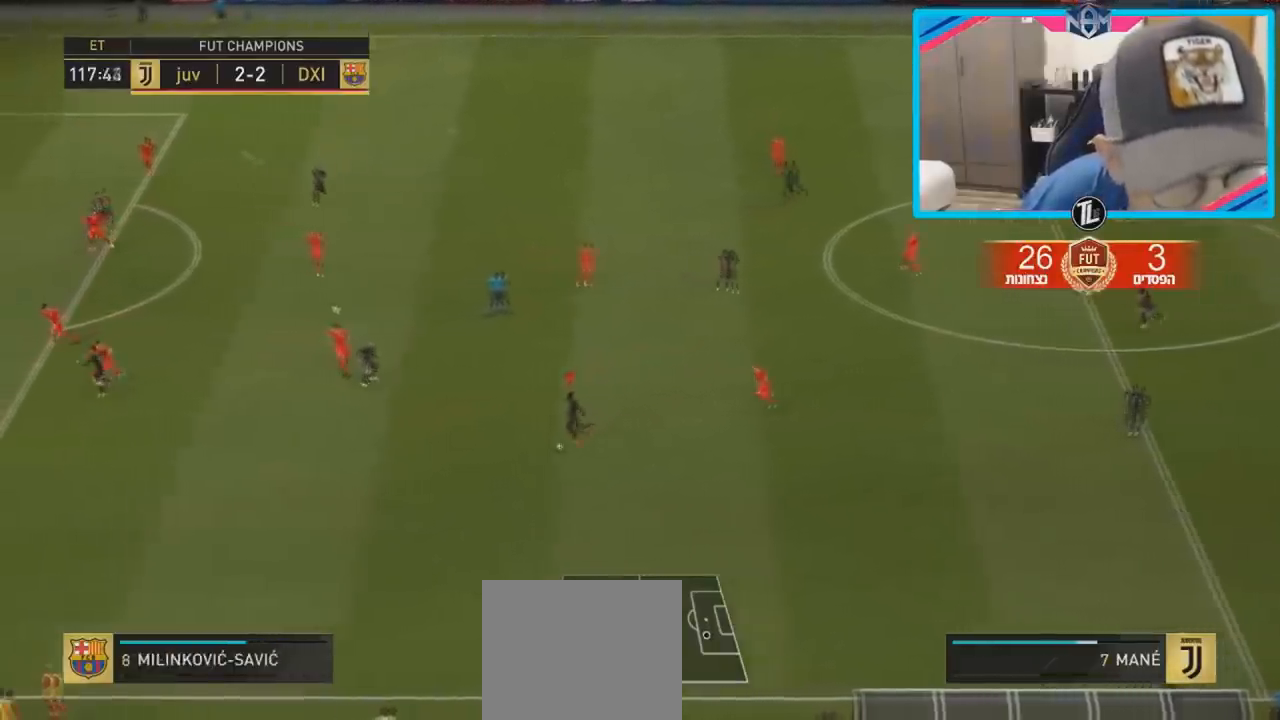
{"buttons": ["R2"], "left_stick": "down-left", "right_stick": "center", "events": [[183, "left_stick", "down-left"], [233, "R2", "down"]]}
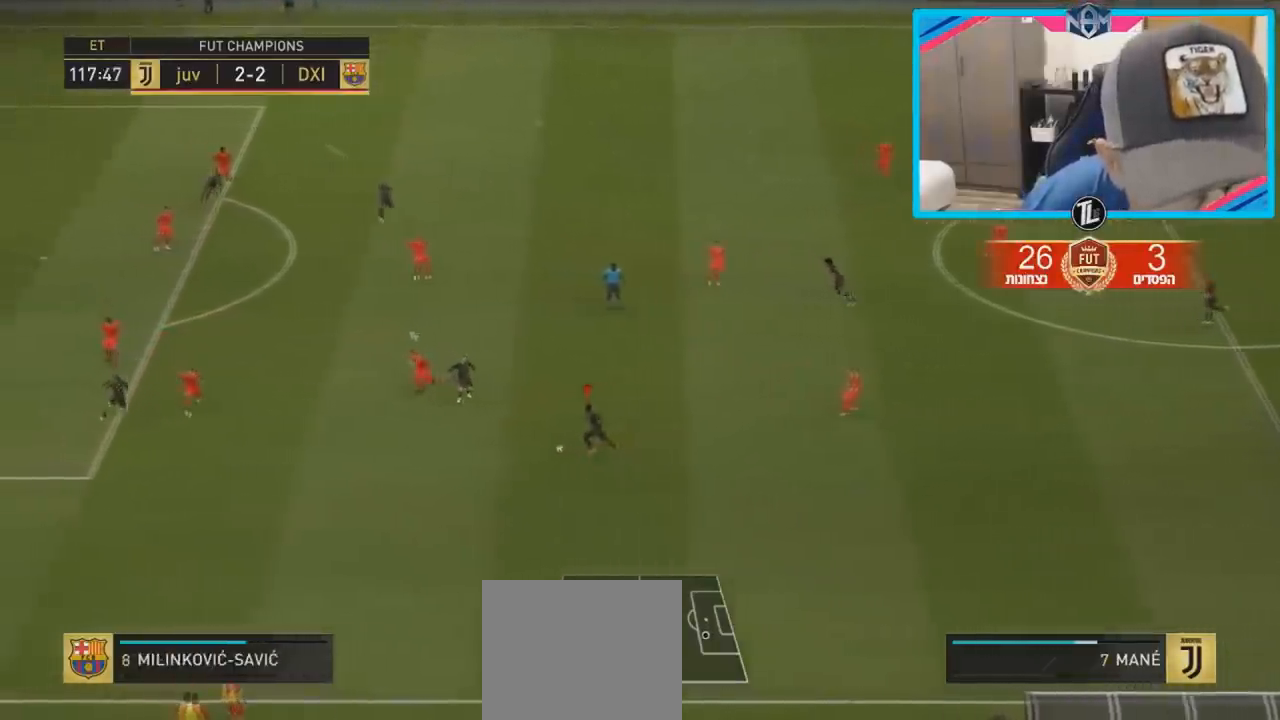
{"buttons": ["R2"], "left_stick": "down-left", "right_stick": "center", "events": []}
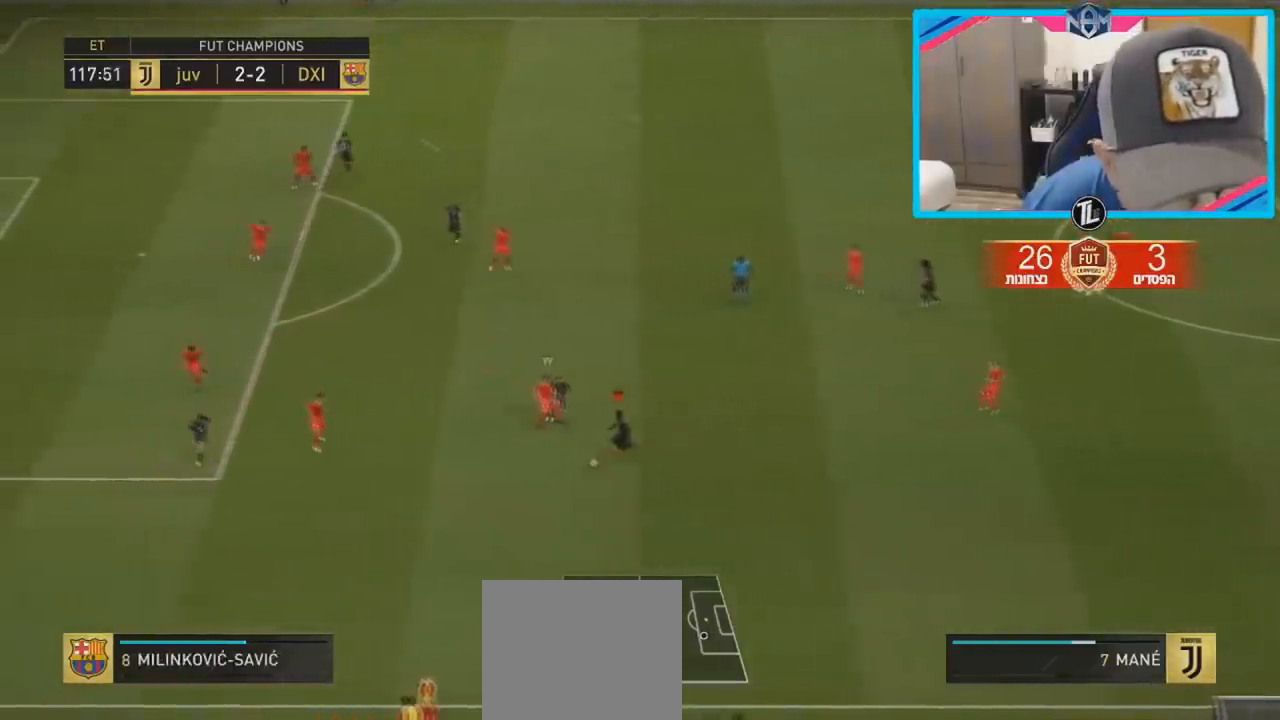
{"buttons": [], "left_stick": "down-right", "right_stick": "center", "events": [[217, "R2", "up"], [317, "left_stick", "down-right"]]}
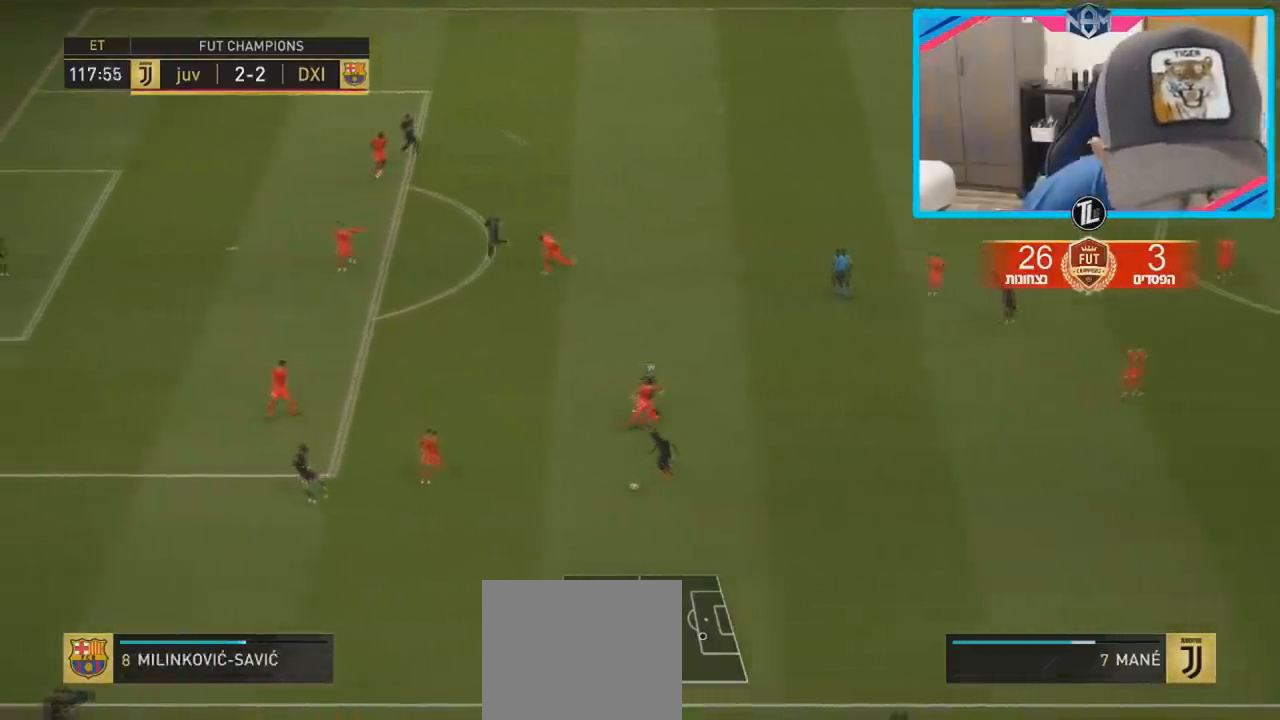
{"buttons": [], "left_stick": "up-right", "right_stick": "center", "events": [[17, "left_stick", "right"], [117, "left_stick", "up-right"]]}
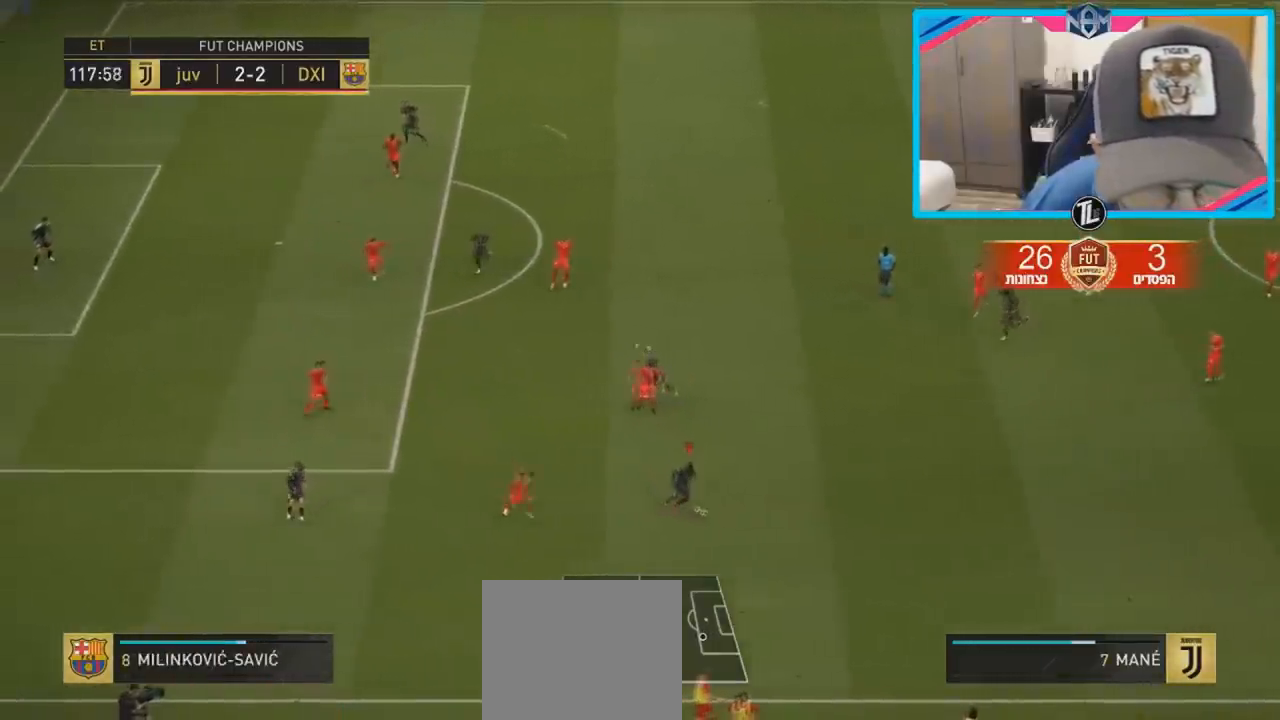
{"buttons": [], "left_stick": "up", "right_stick": "center", "events": [[233, "CROSS", "down"], [317, "CROSS", "up"], [367, "left_stick", "up"]]}
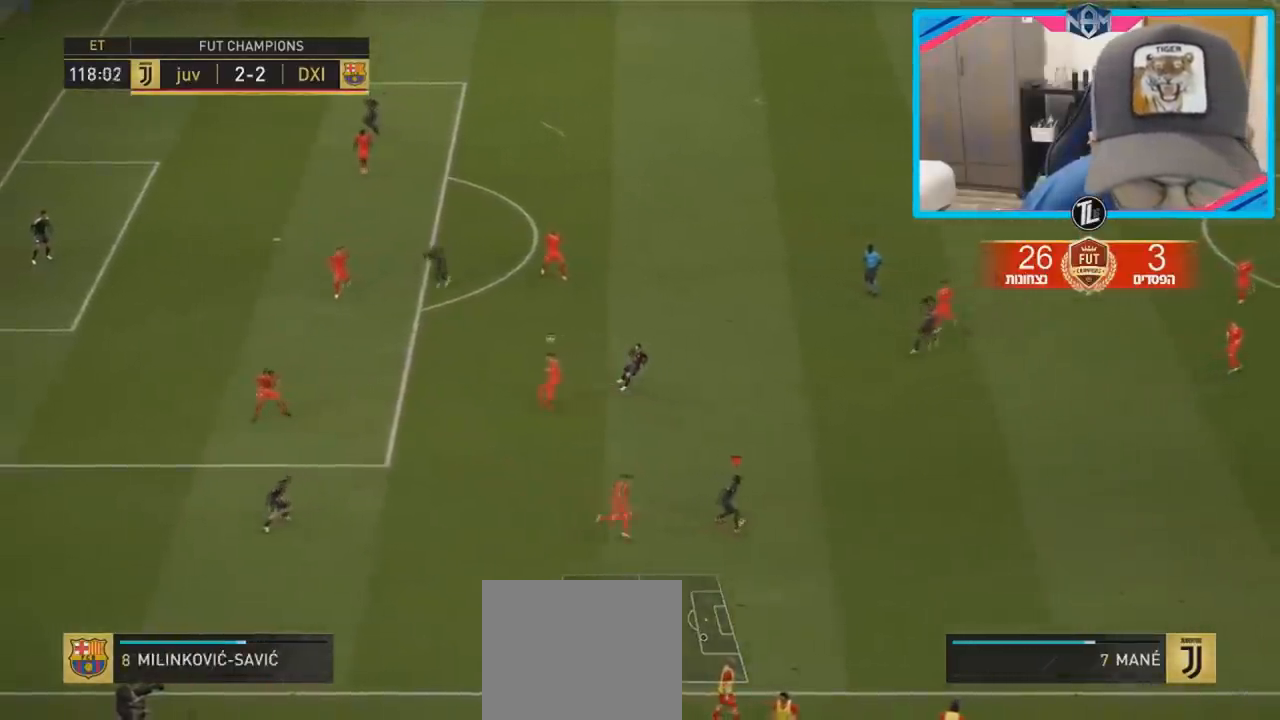
{"buttons": [], "left_stick": "down-left", "right_stick": "center", "events": [[283, "left_stick", "down"], [333, "left_stick", "down-left"]]}
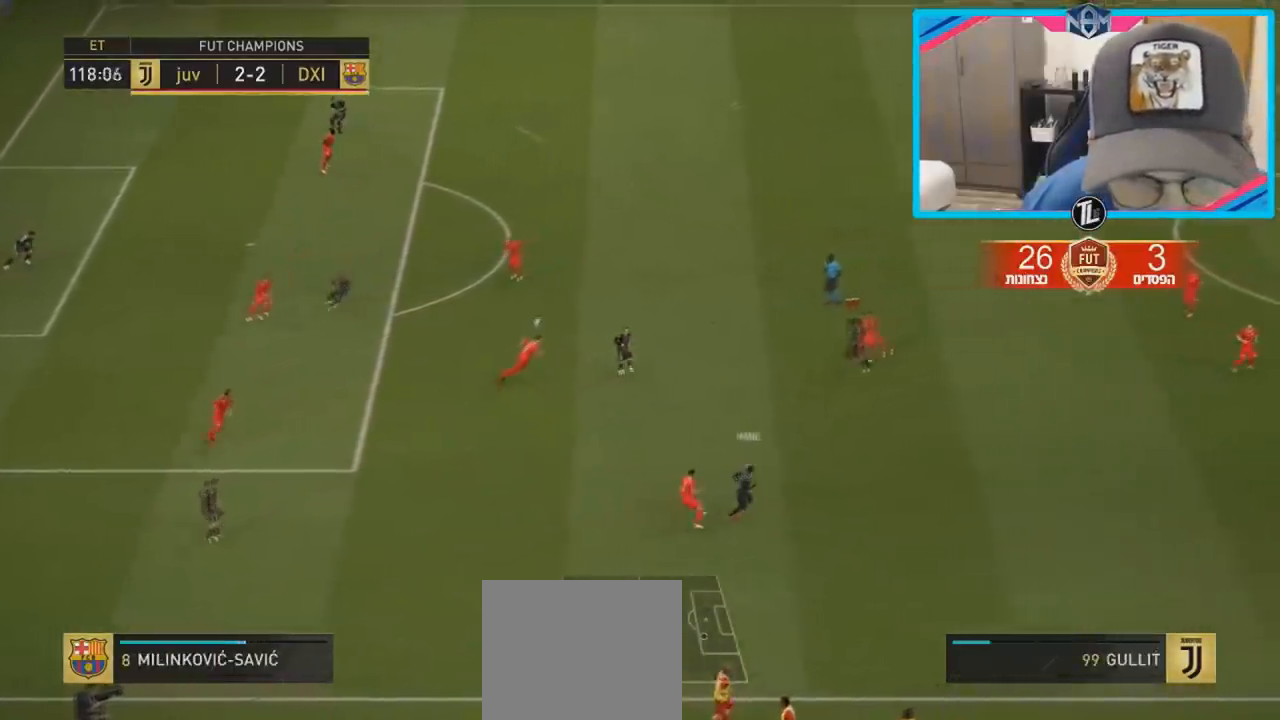
{"buttons": ["L2"], "left_stick": "down-left", "right_stick": "center", "events": [[500, "L2", "down"]]}
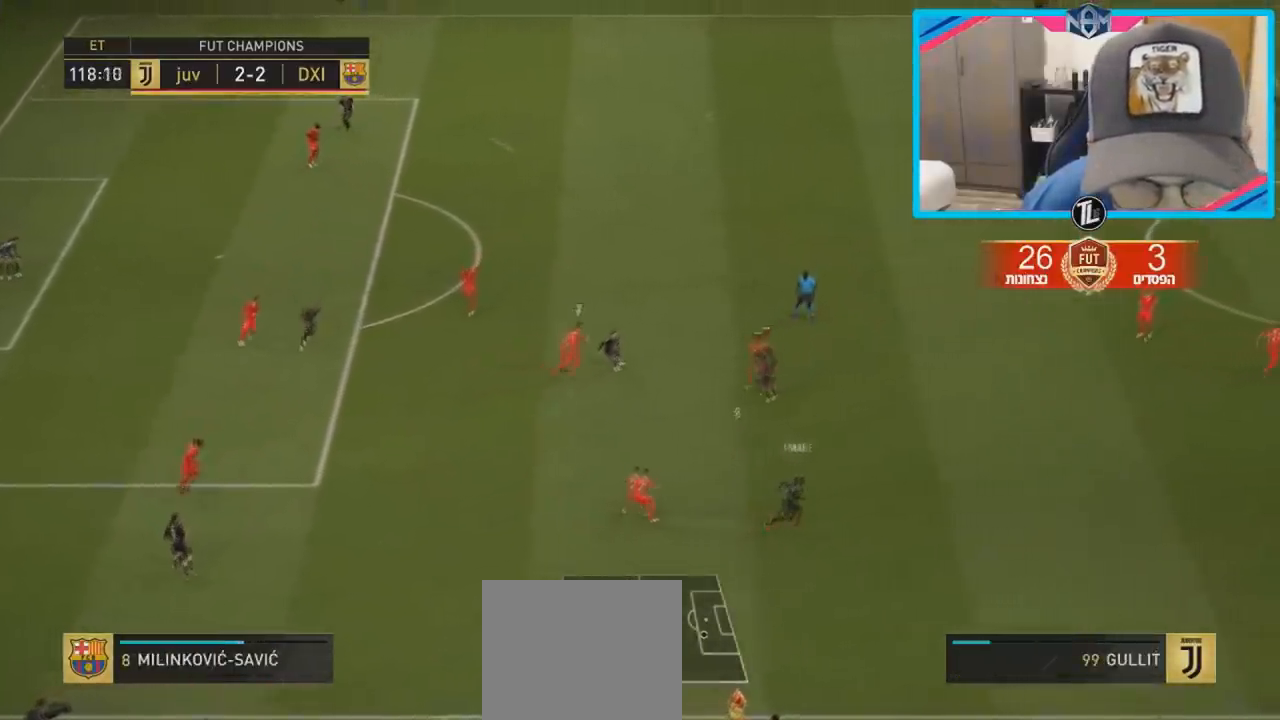
{"buttons": ["L2"], "left_stick": "left", "right_stick": "center", "events": [[200, "CROSS", "down"], [283, "left_stick", "left"], [317, "CROSS", "up"]]}
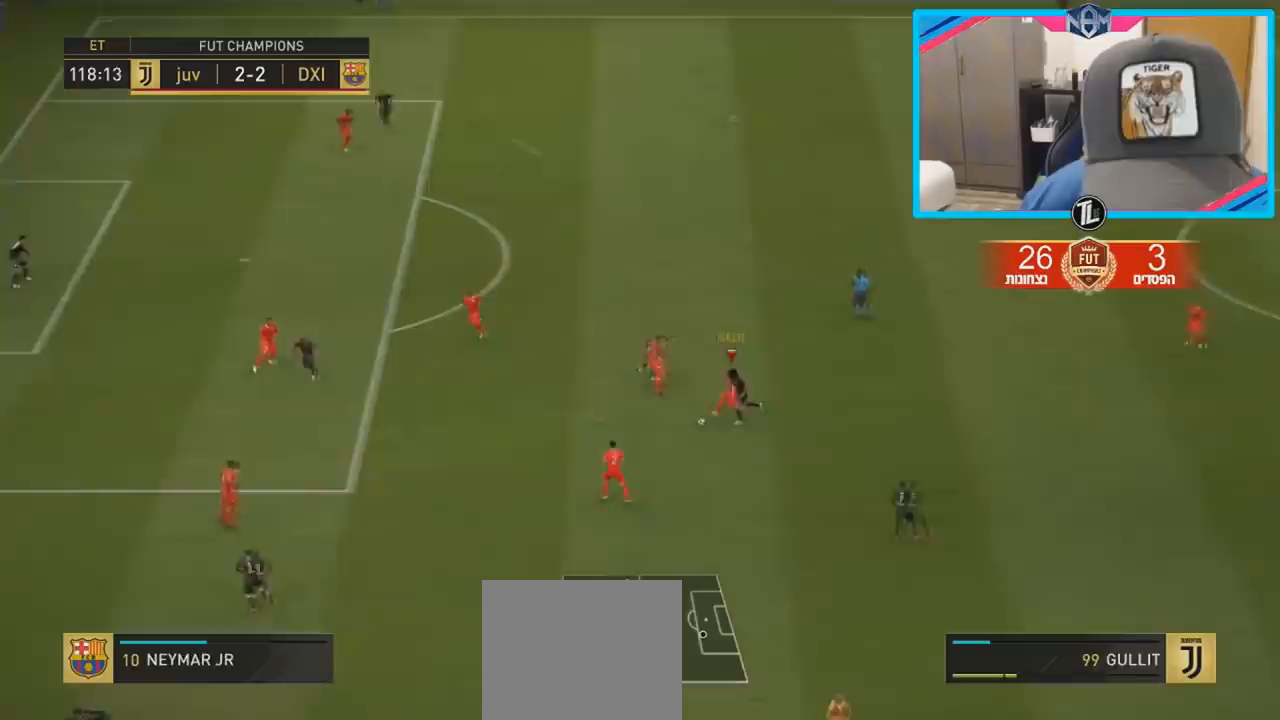
{"buttons": [], "left_stick": "down-right", "right_stick": "center", "events": [[433, "L2", "up"], [450, "left_stick", "center"], [500, "left_stick", "down-right"]]}
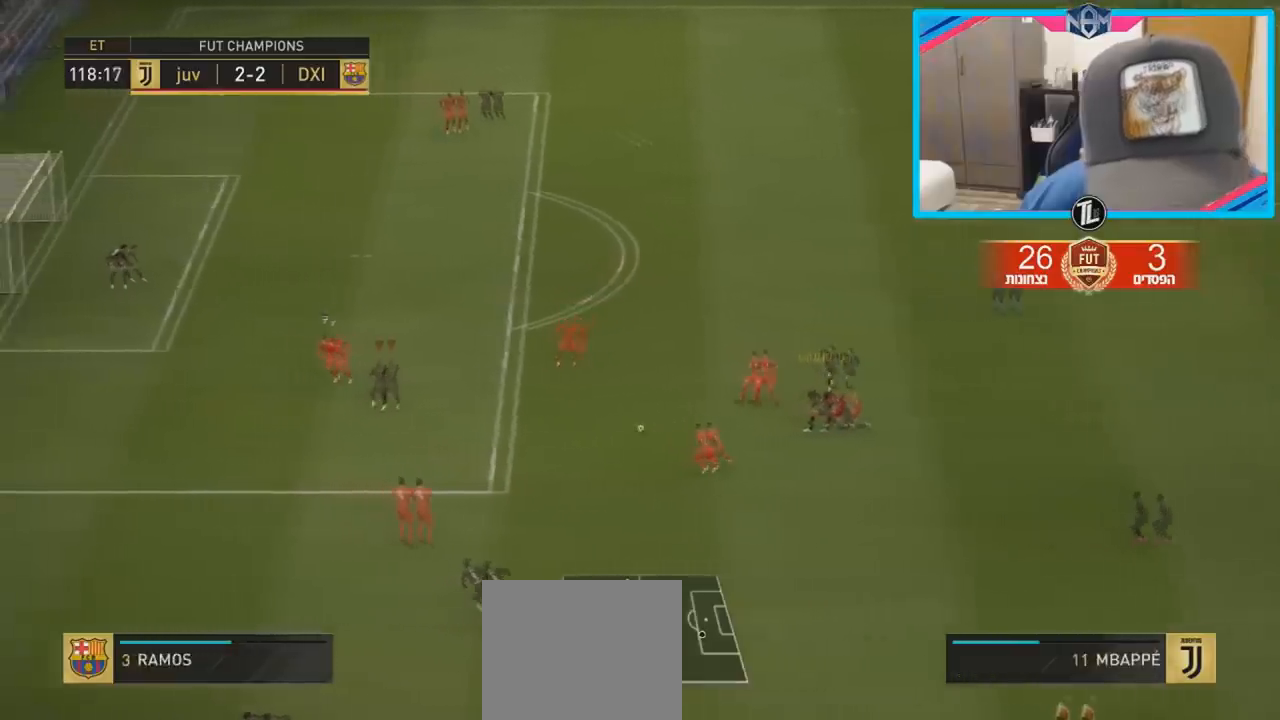
{"buttons": [], "left_stick": "center", "right_stick": "center", "events": [[17, "left_stick", "right"], [433, "left_stick", "center"]]}
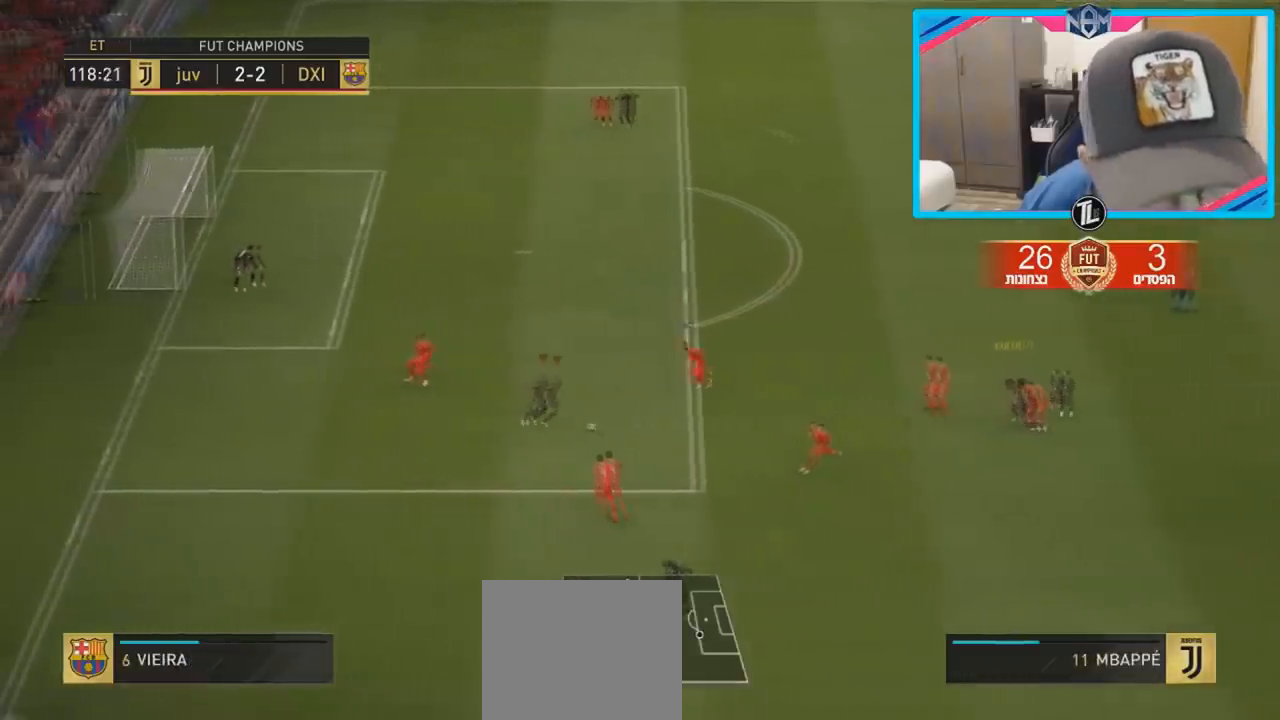
{"buttons": ["CROSS", "L1"], "left_stick": "up-right", "right_stick": "center", "events": [[100, "left_stick", "right"], [417, "left_stick", "up-right"], [467, "CROSS", "down"], [483, "L1", "down"]]}
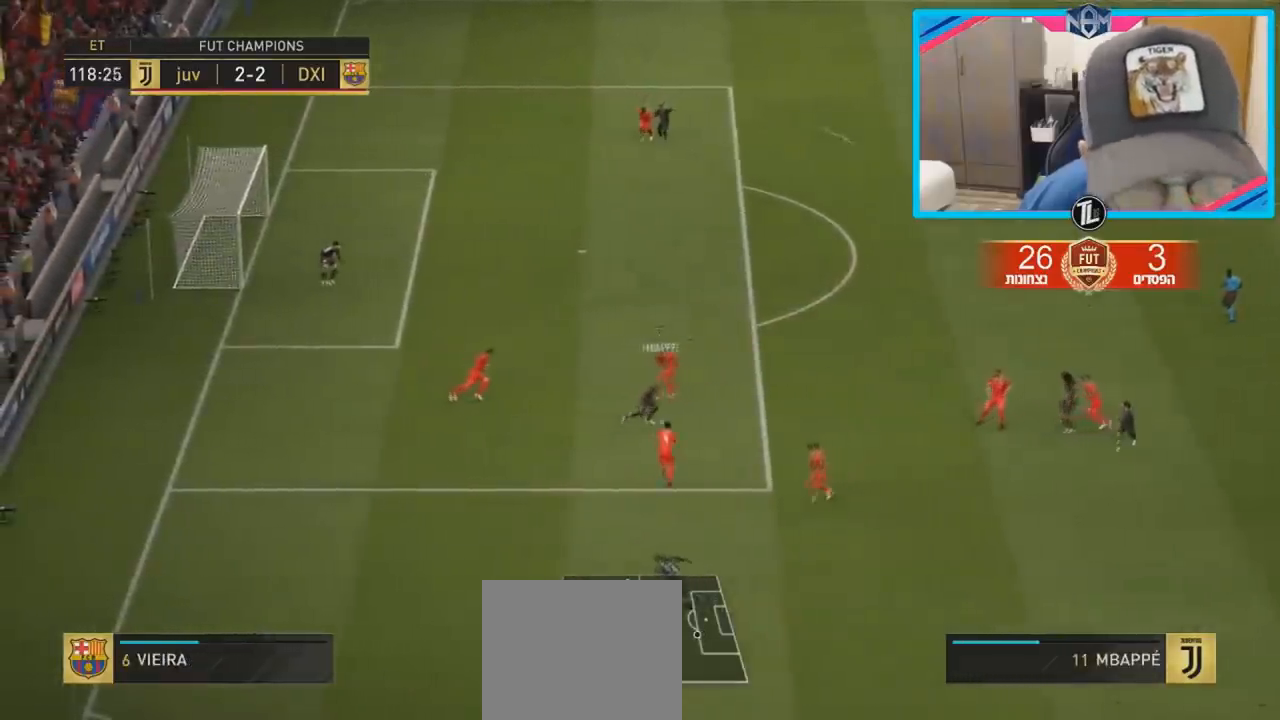
{"buttons": [], "left_stick": "down", "right_stick": "center", "events": [[17, "left_stick", "up"], [100, "L1", "up"], [117, "CROSS", "up"], [417, "left_stick", "down"]]}
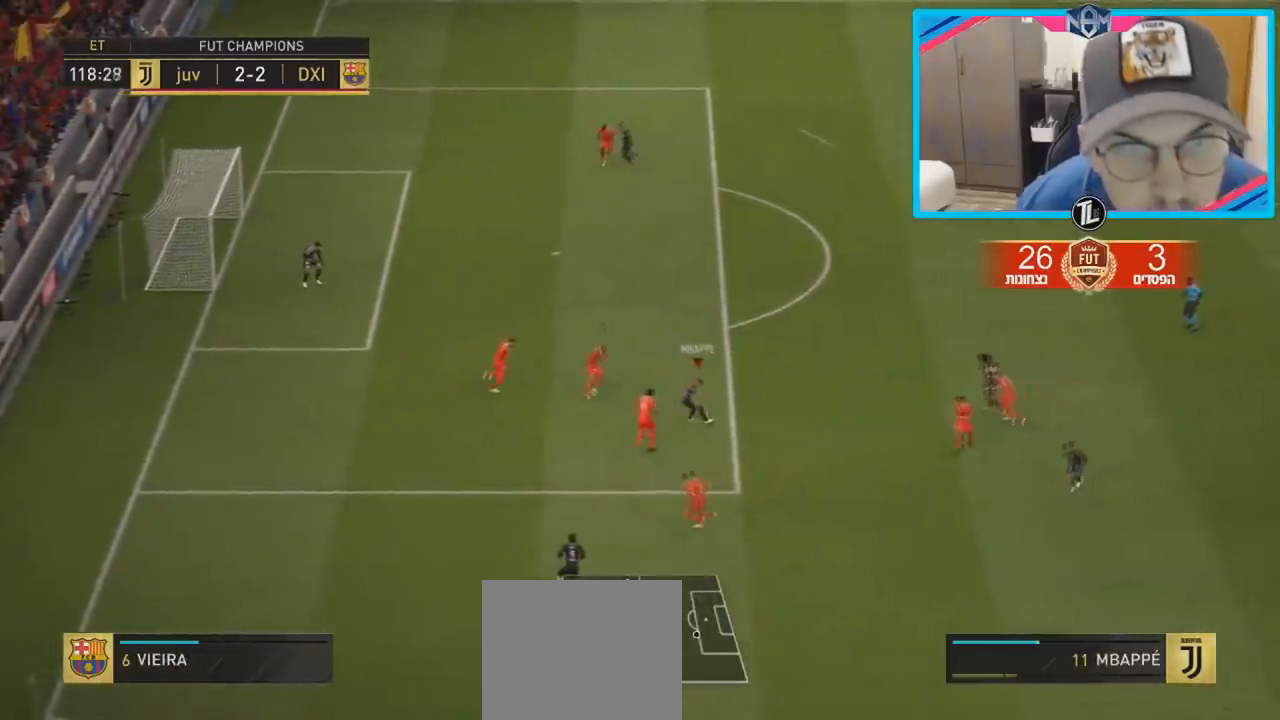
{"buttons": [], "left_stick": "down-left", "right_stick": "center", "events": [[250, "left_stick", "down-left"]]}
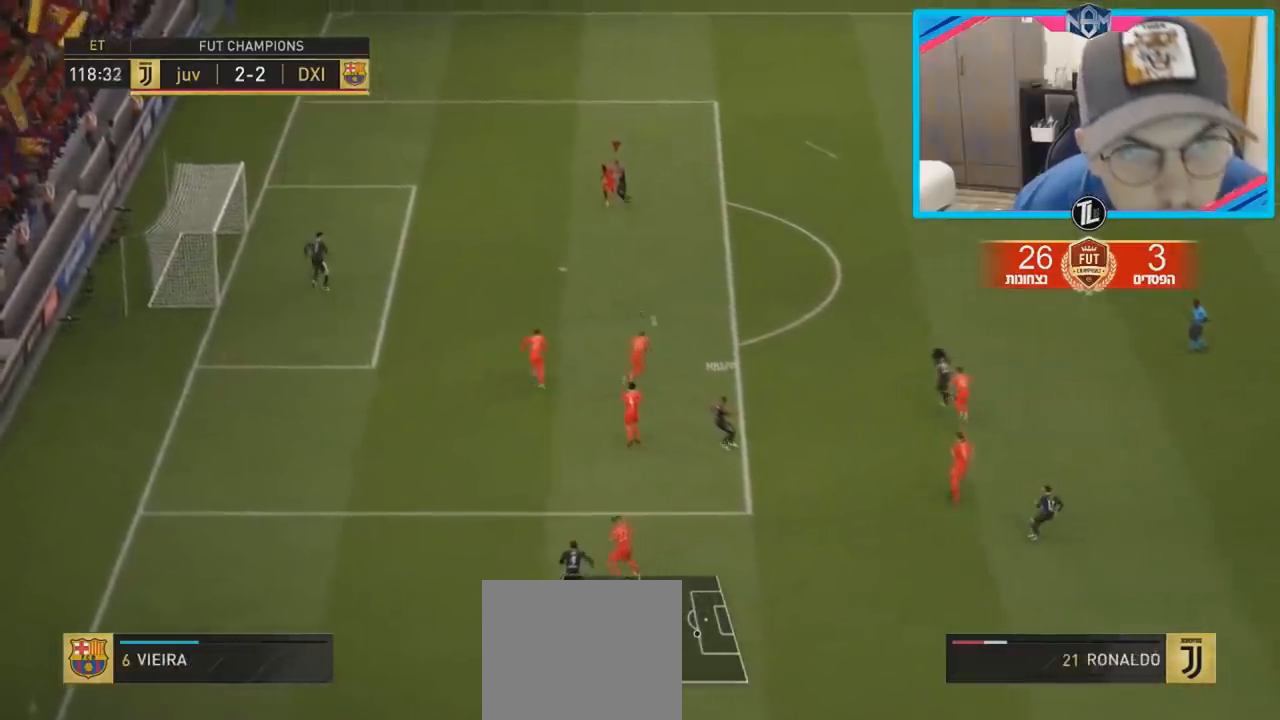
{"buttons": [], "left_stick": "down-left", "right_stick": "center", "events": [[67, "CIRCLE", "down"], [217, "CIRCLE", "up"]]}
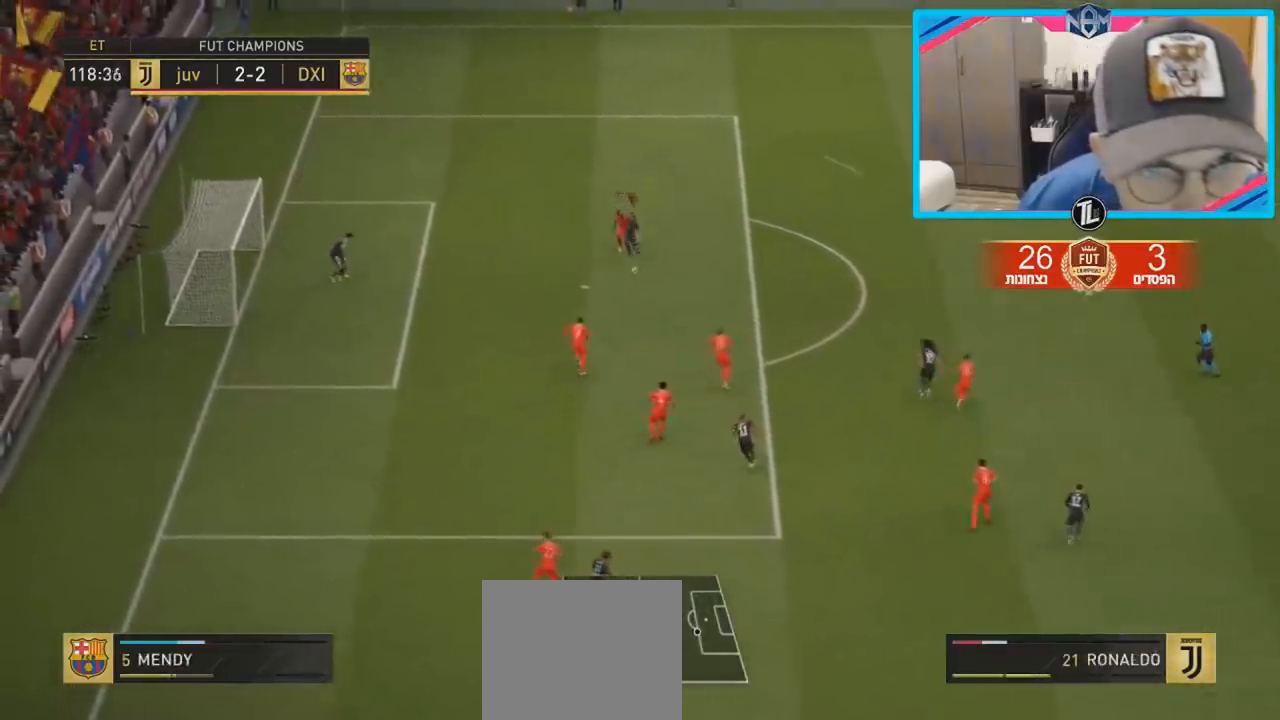
{"buttons": [], "left_stick": "down-left", "right_stick": "center", "events": []}
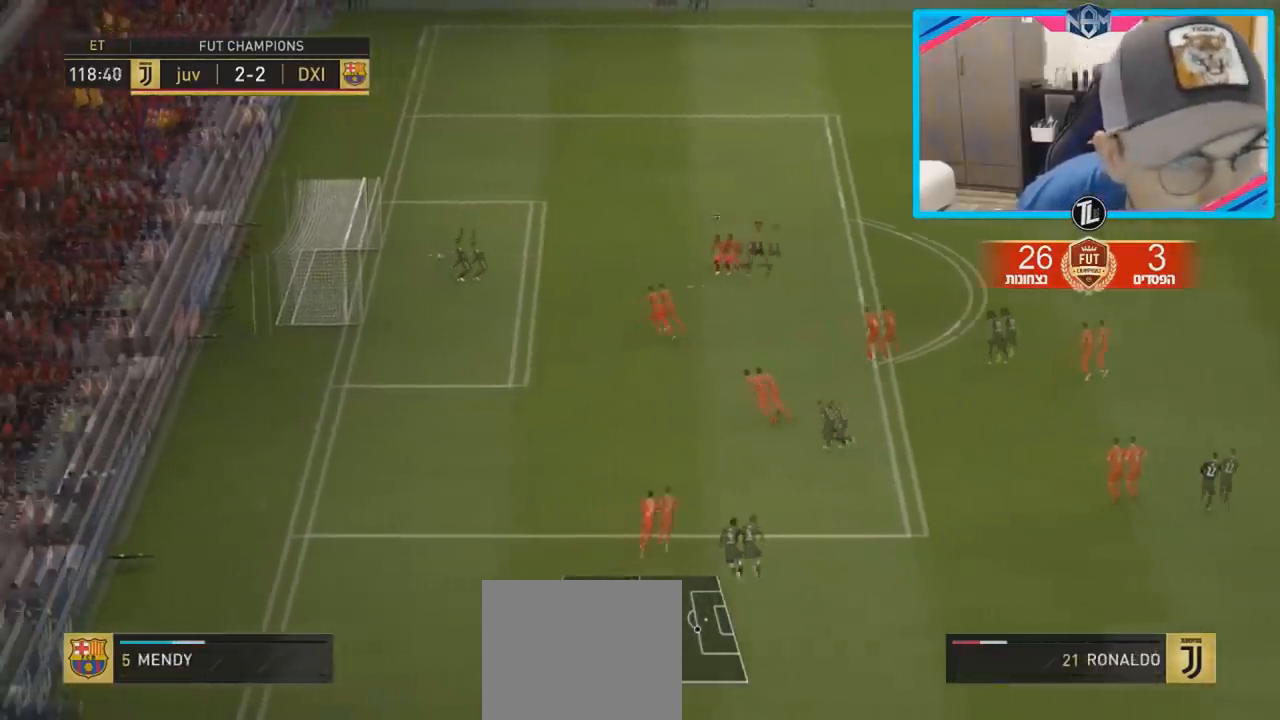
{"buttons": [], "left_stick": "center", "right_stick": "center", "events": [[250, "left_stick", "center"]]}
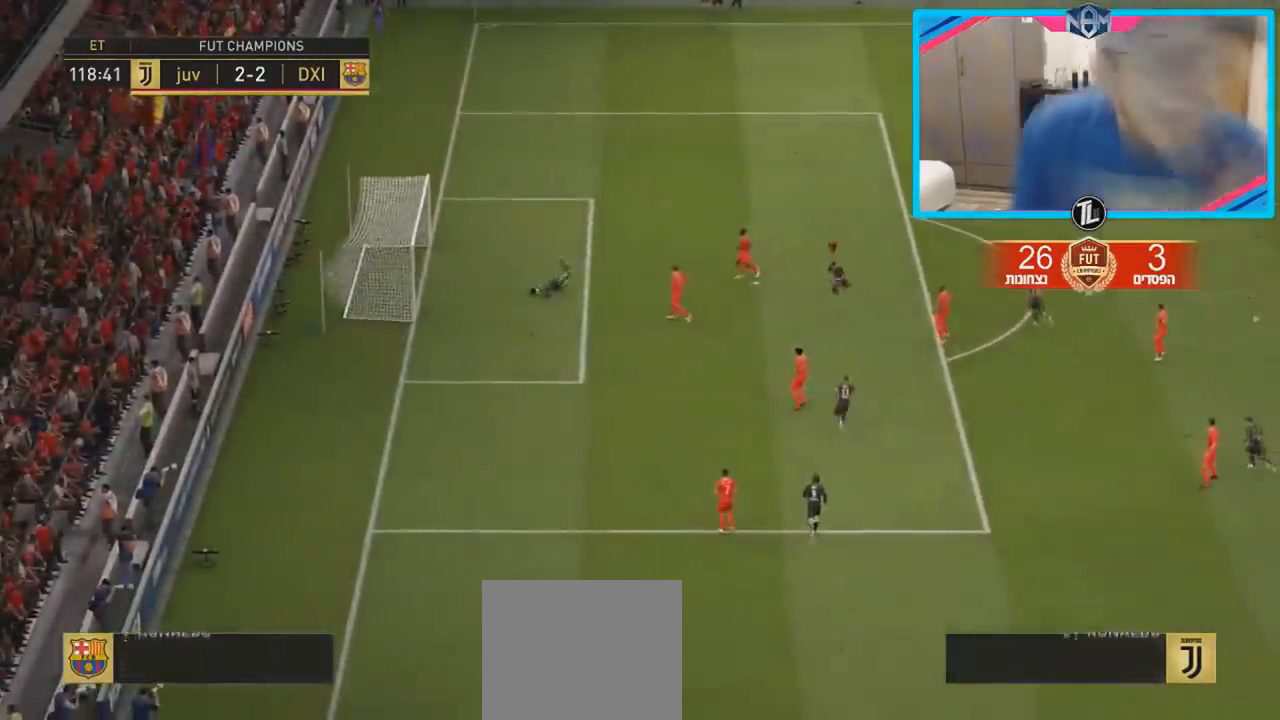
{"buttons": [], "left_stick": "center", "right_stick": "center", "events": []}
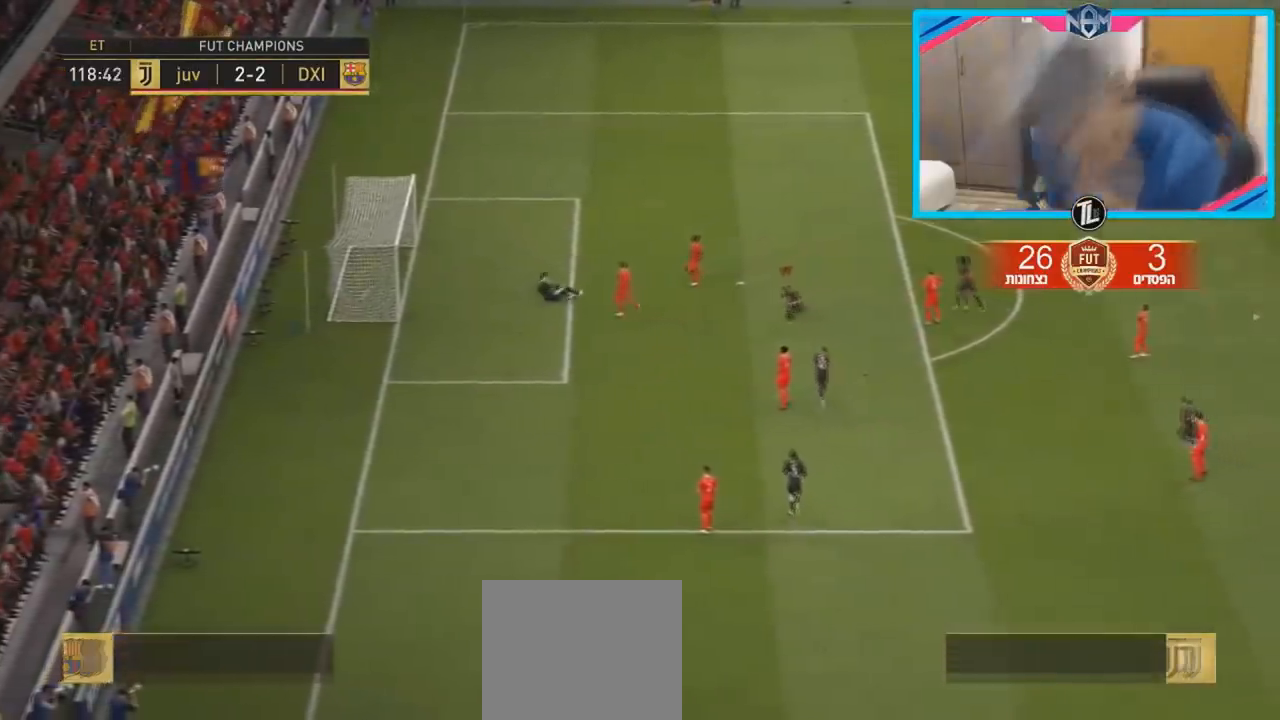
{"buttons": [], "left_stick": "center", "right_stick": "center", "events": []}
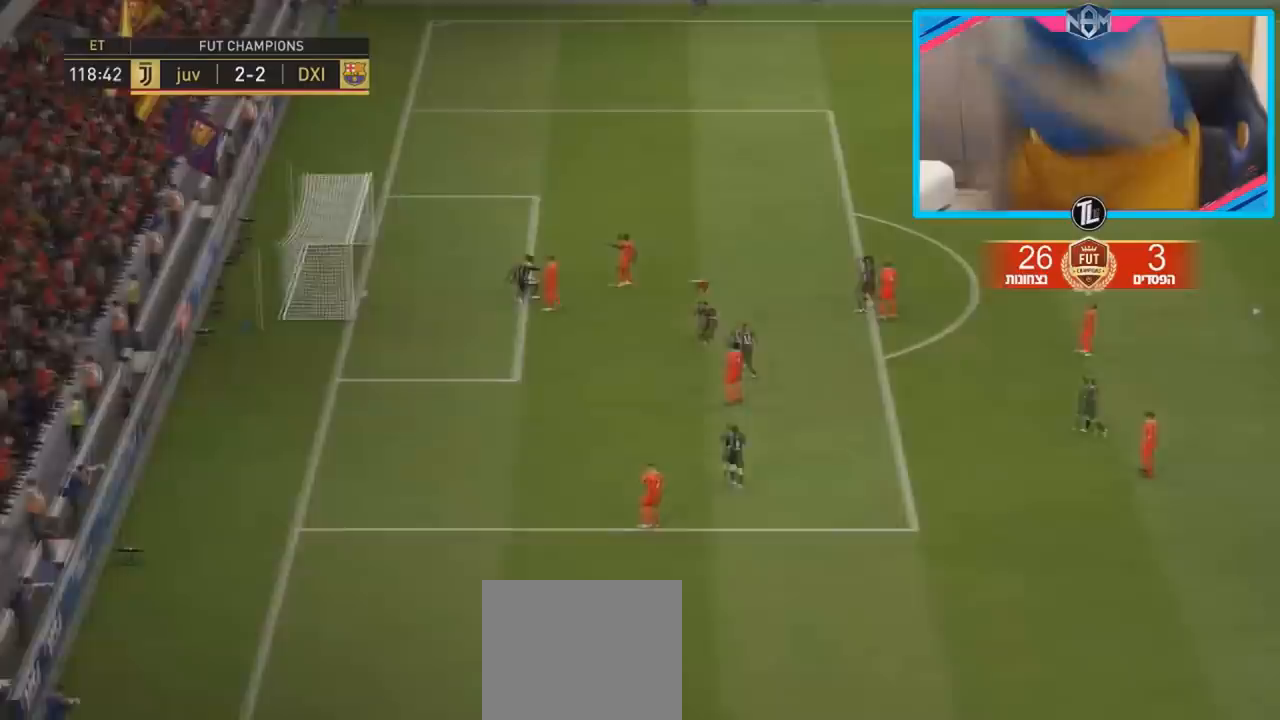
{"buttons": [], "left_stick": "center", "right_stick": "center", "events": []}
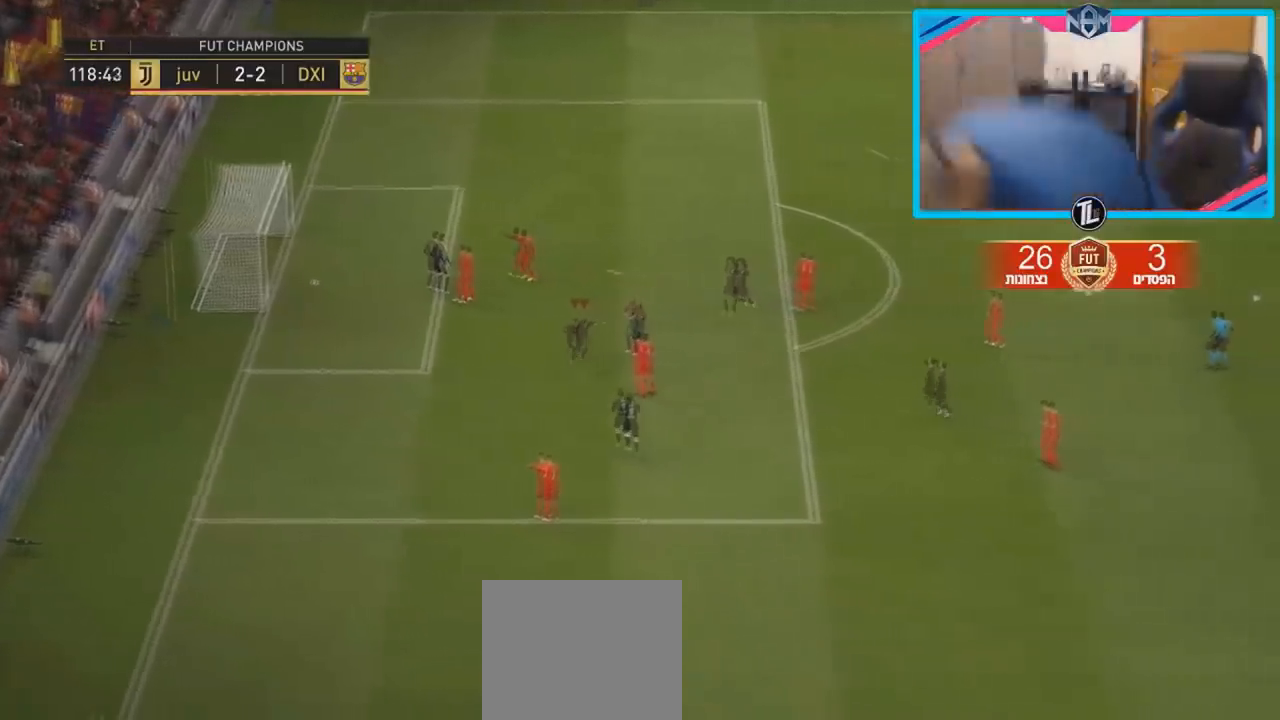
{"buttons": [], "left_stick": "center", "right_stick": "center", "events": []}
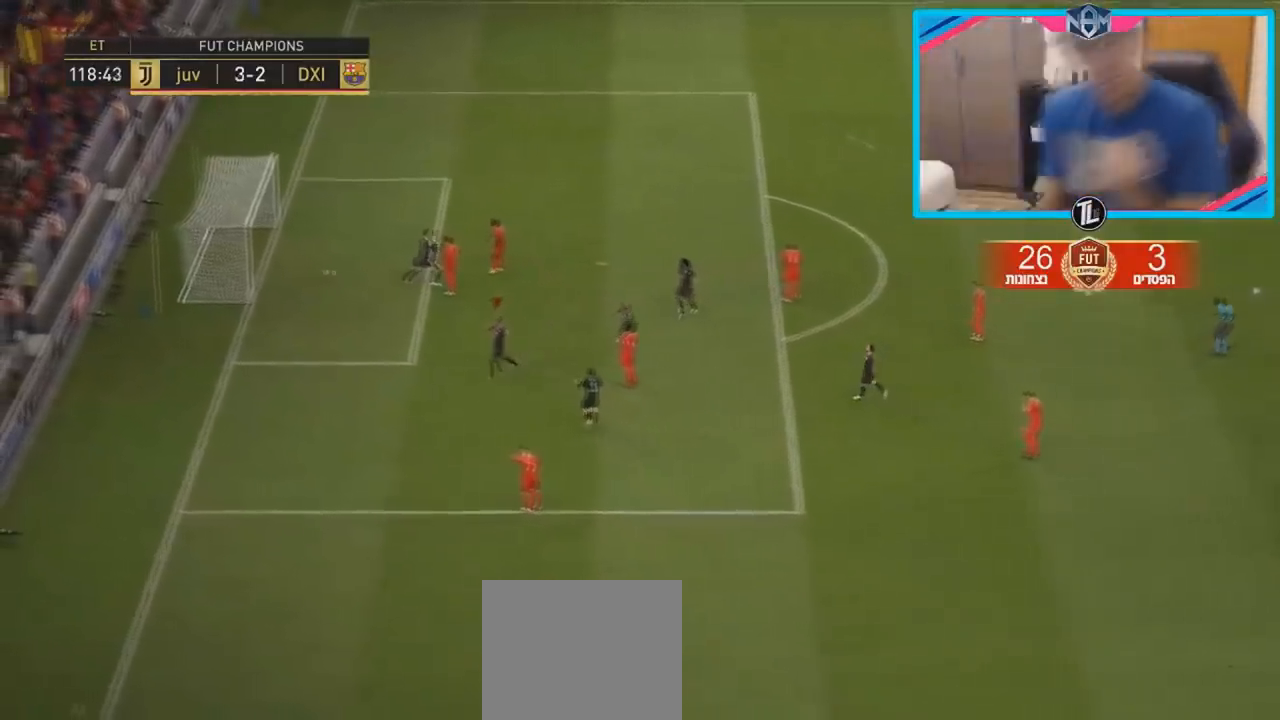
{"buttons": [], "left_stick": "center", "right_stick": "center", "events": []}
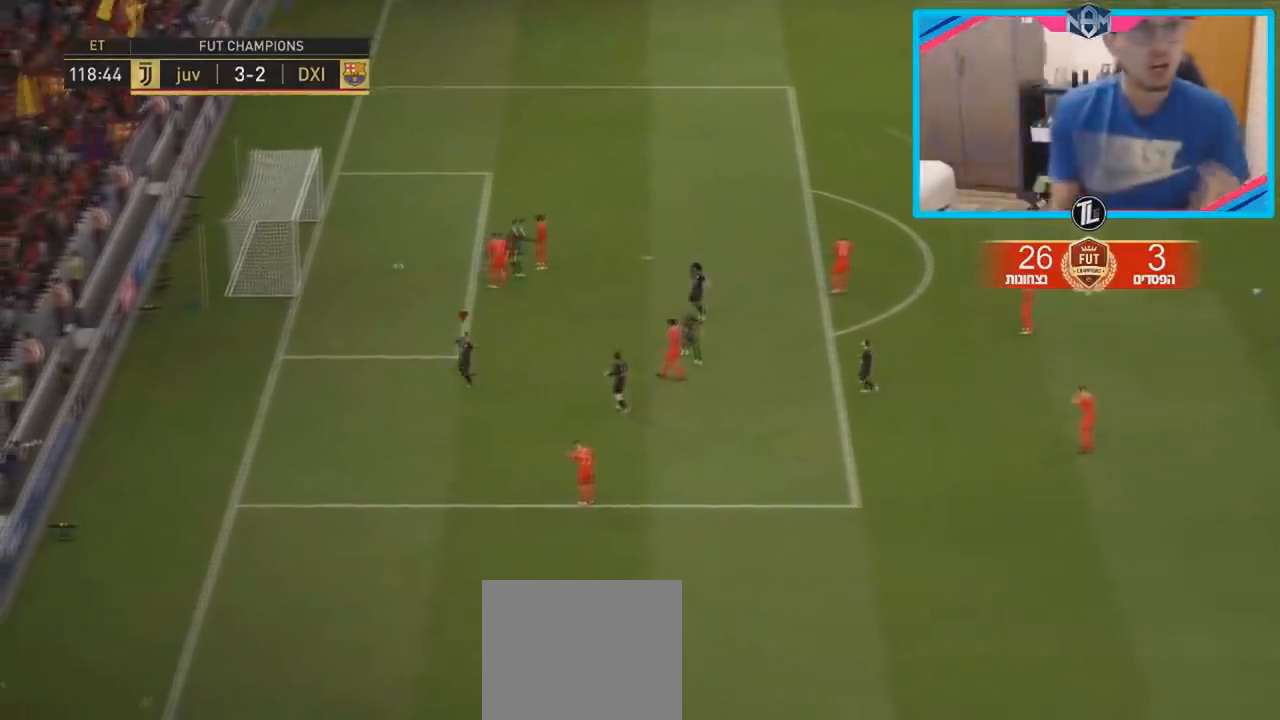
{"buttons": [], "left_stick": "center", "right_stick": "center", "events": [[50, "START", "down"], [183, "START", "up"]]}